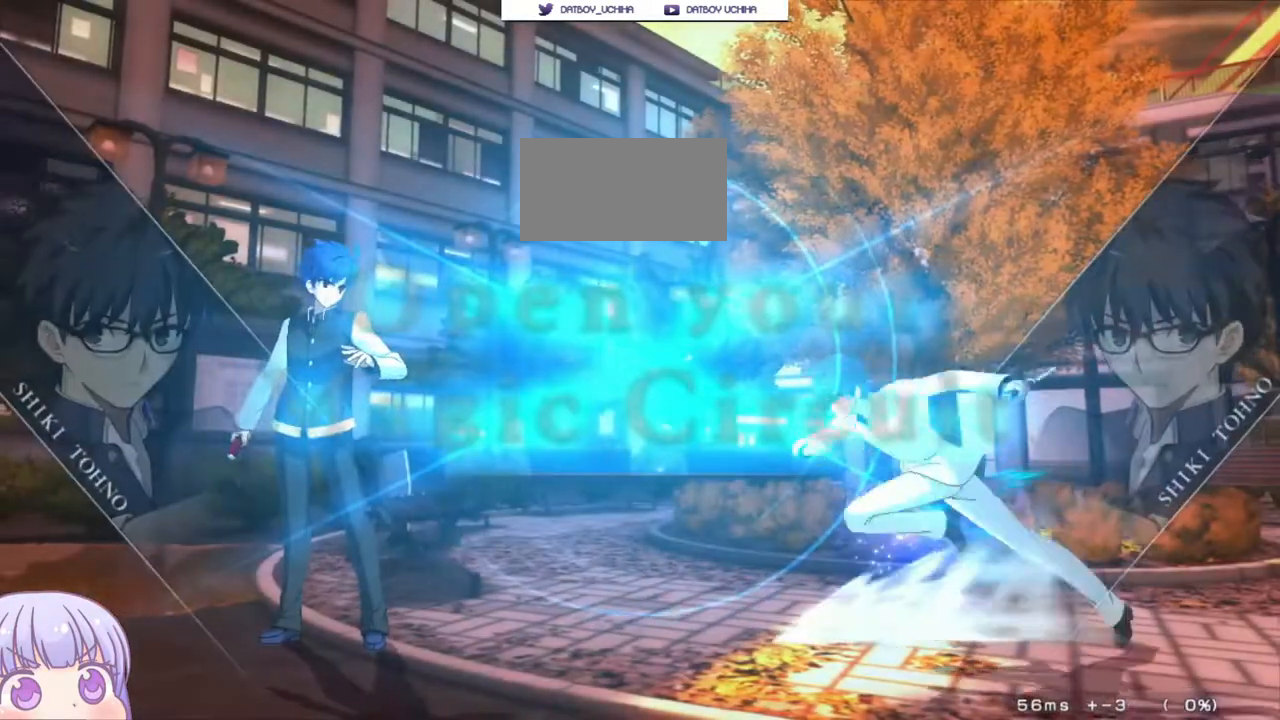
Gameplay with a controller (arcade stick); each line is a JSON object with the inputs held at the frame after it (dt_ms = milliseconds from this image to that frame). "events" lists button and stick changes between this image and that frame as [ms after this image, input, new state], when the widget could be followed in between. Not read: L3 R3.
{"dt_ms": 500, "buttons": [], "left_stick": "up-right", "events": [[317, "left_stick", "up-right"]]}
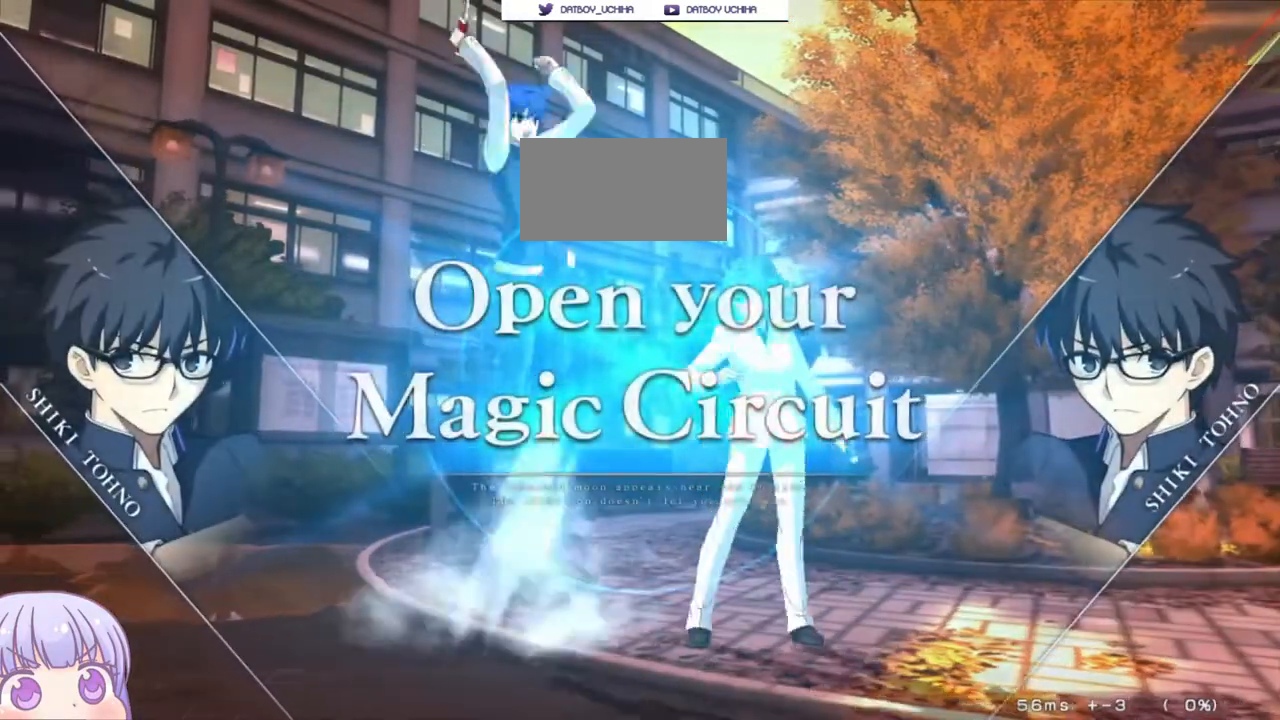
{"dt_ms": 500, "buttons": [], "left_stick": "center", "events": [[17, "left_stick", "center"]]}
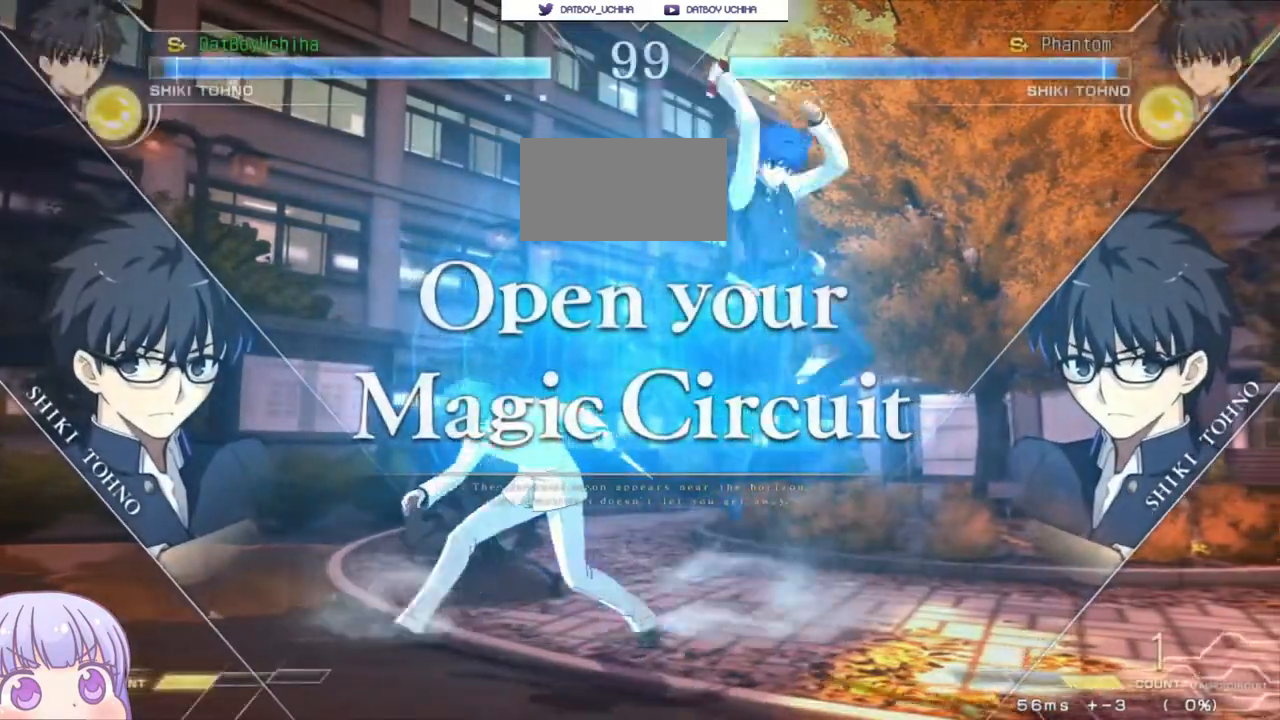
{"dt_ms": 500, "buttons": [], "left_stick": "center", "events": [[150, "left_stick", "up-right"], [333, "left_stick", "center"]]}
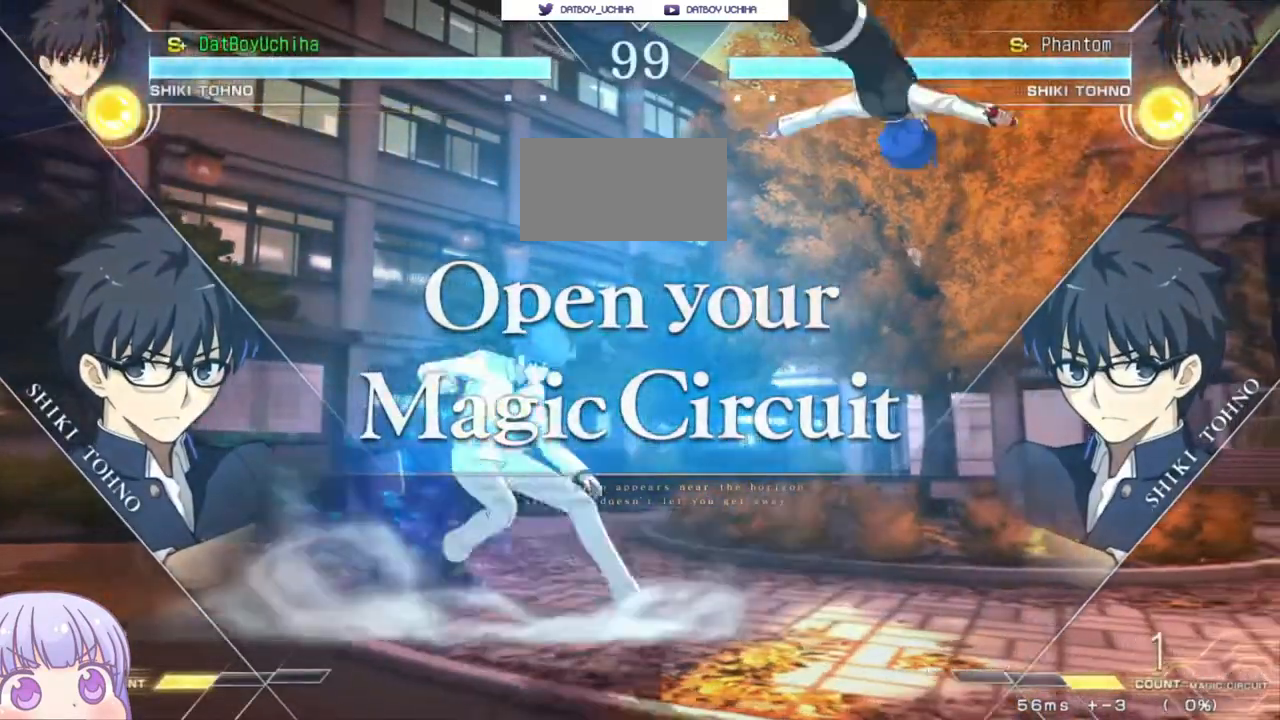
{"dt_ms": 500, "buttons": ["TRIANGLE"], "left_stick": "left", "events": [[383, "left_stick", "left"], [433, "SQUARE", "down"], [433, "TRIANGLE", "down"], [500, "SQUARE", "up"]]}
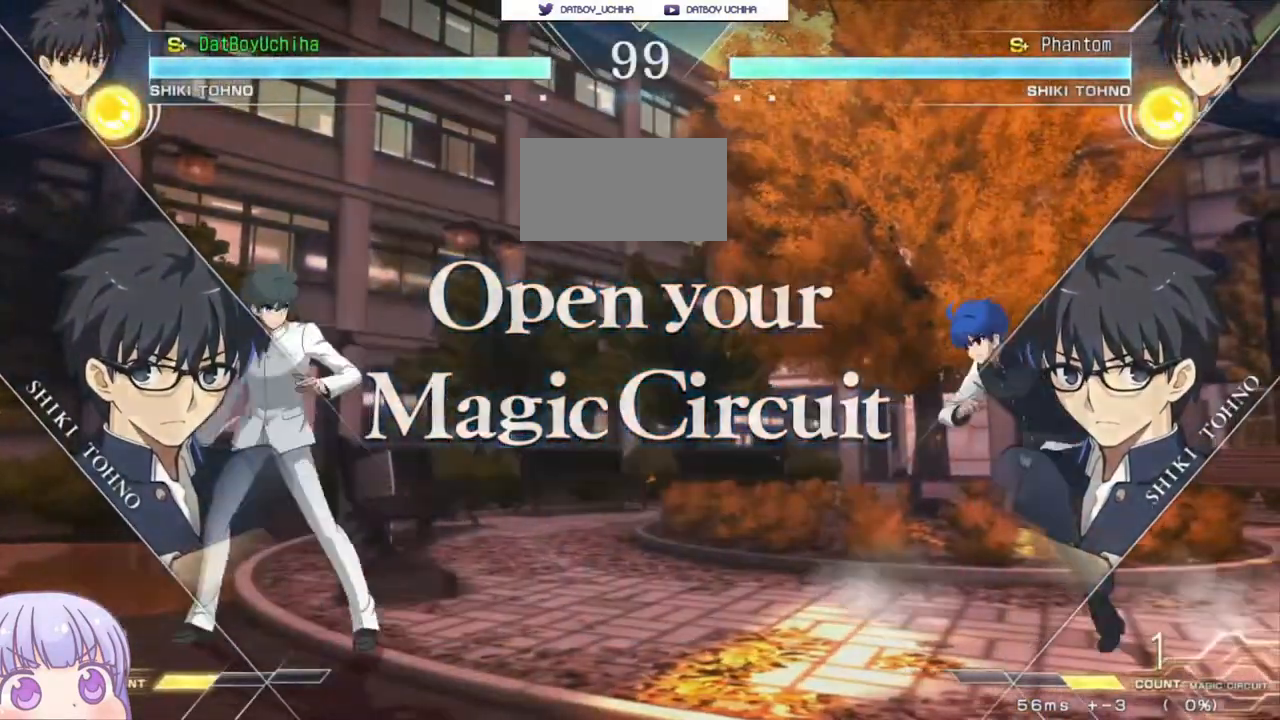
{"dt_ms": 500, "buttons": [], "left_stick": "center", "events": [[17, "TRIANGLE", "up"], [150, "left_stick", "right"], [167, "SQUARE", "down"], [183, "TRIANGLE", "down"], [267, "SQUARE", "up"], [267, "TRIANGLE", "up"], [367, "left_stick", "center"]]}
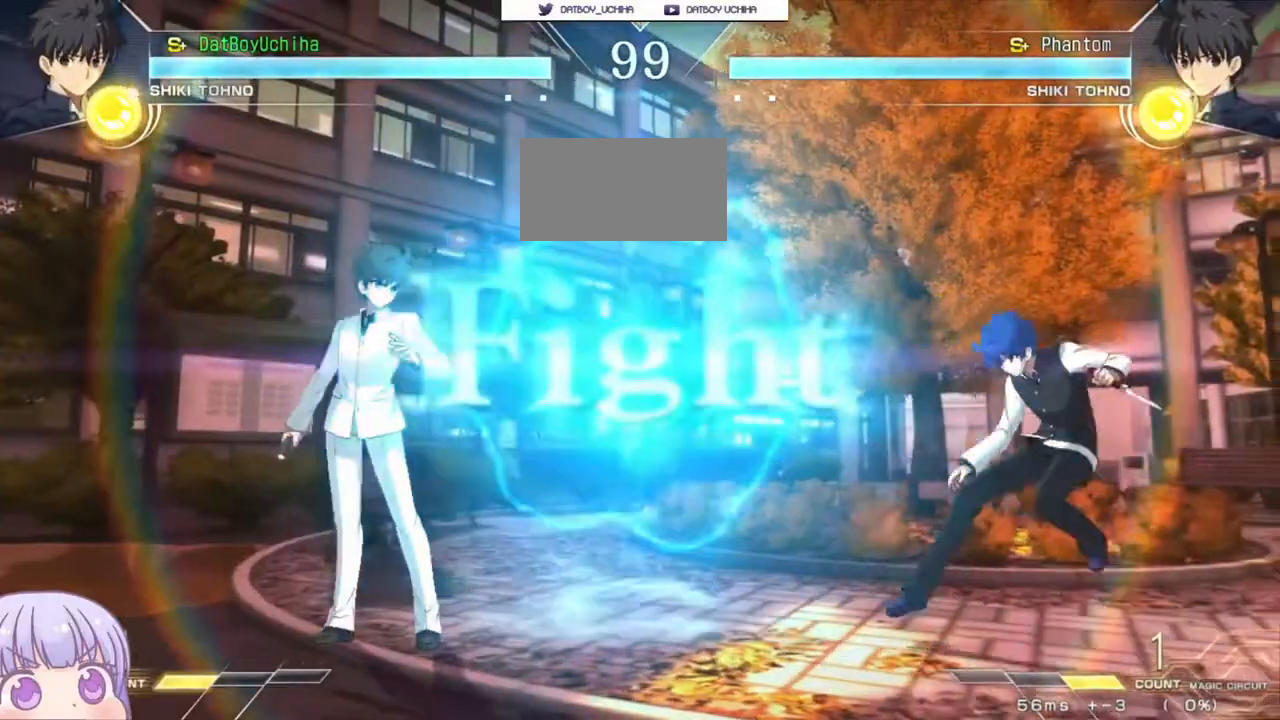
{"dt_ms": 500, "buttons": ["SQUARE"], "left_stick": "up-left", "events": [[150, "left_stick", "left"], [200, "SQUARE", "down"], [200, "TRIANGLE", "down"], [250, "SQUARE", "up"], [250, "TRIANGLE", "up"], [383, "left_stick", "up-left"], [450, "SQUARE", "down"]]}
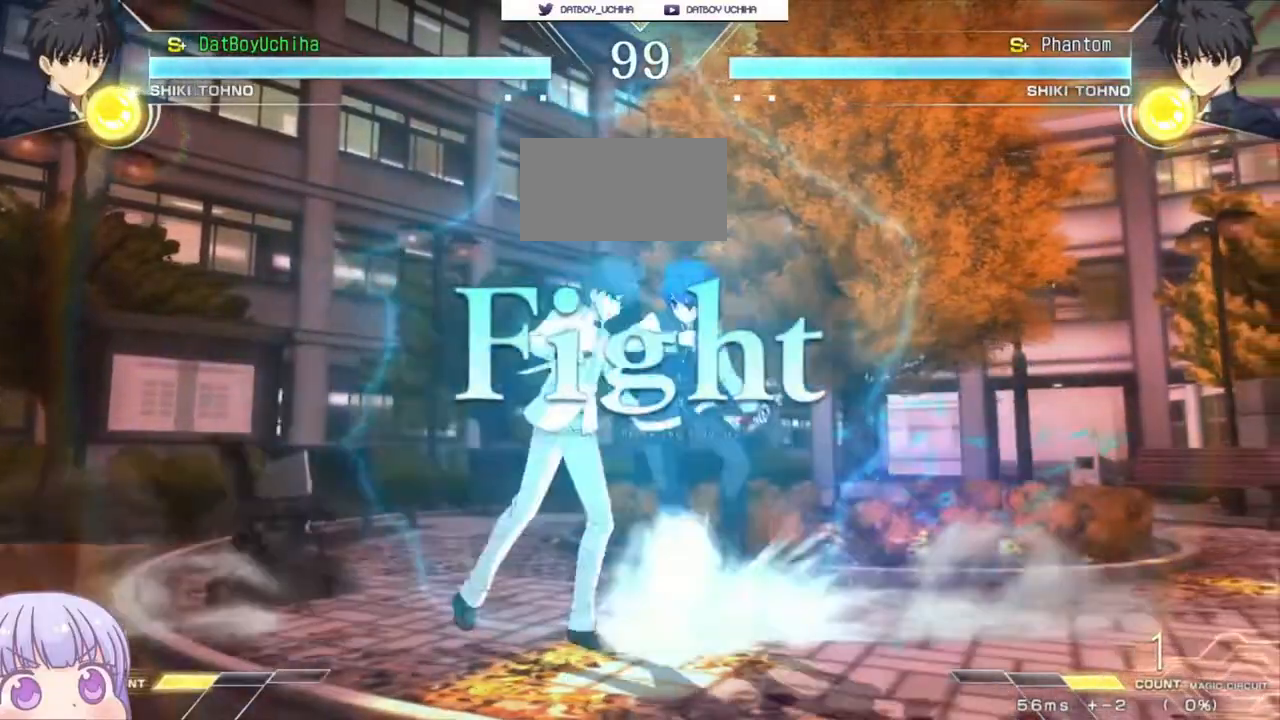
{"dt_ms": 500, "buttons": [], "left_stick": "left", "events": [[17, "left_stick", "center"], [33, "SQUARE", "up"], [400, "left_stick", "up"], [500, "left_stick", "left"]]}
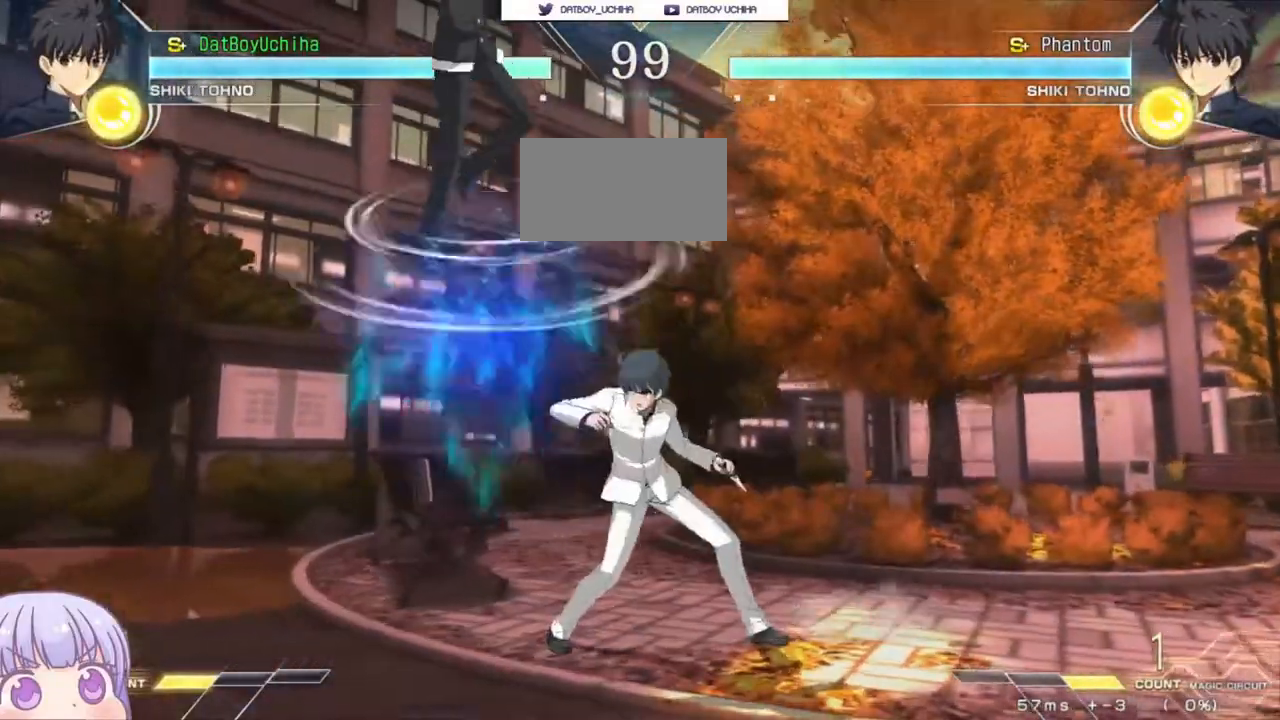
{"dt_ms": 500, "buttons": [], "left_stick": "center", "events": [[17, "CIRCLE", "down"], [200, "CIRCLE", "up"], [250, "left_stick", "center"], [350, "R1", "down"], [400, "R1", "up"]]}
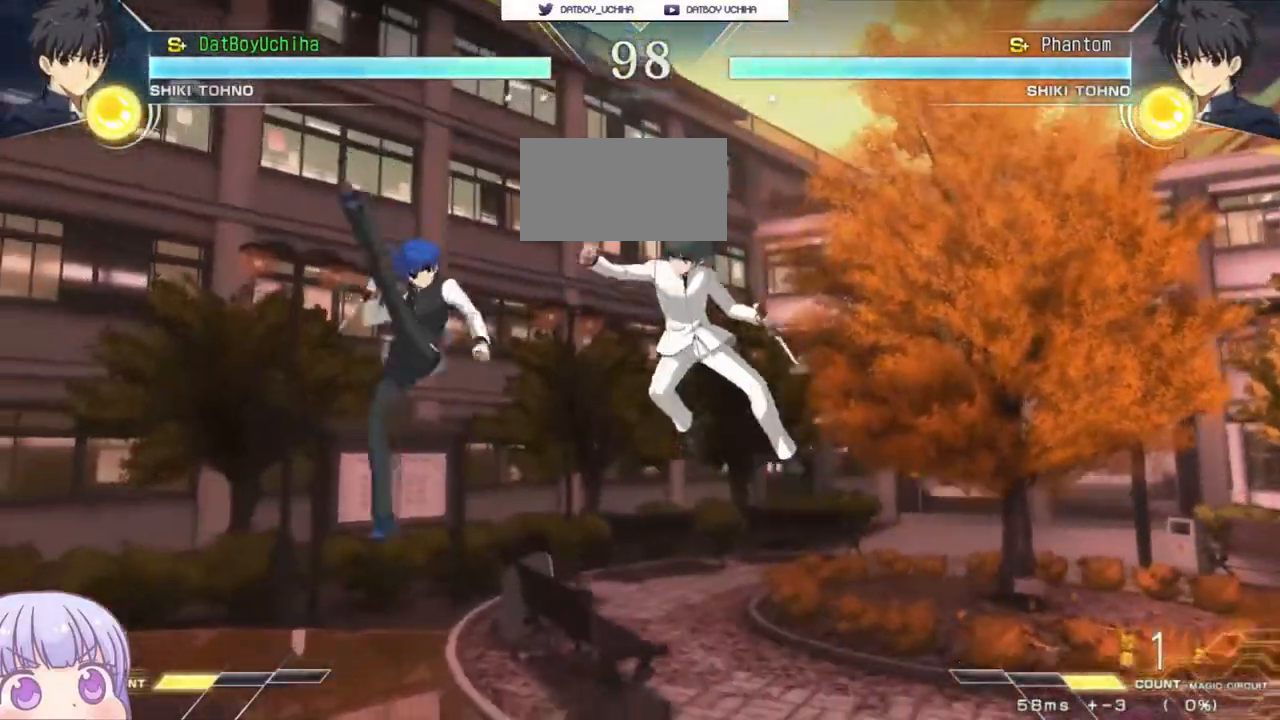
{"dt_ms": 500, "buttons": [], "left_stick": "center", "events": [[67, "left_stick", "left"], [217, "CIRCLE", "down"], [350, "CIRCLE", "up"], [467, "left_stick", "center"]]}
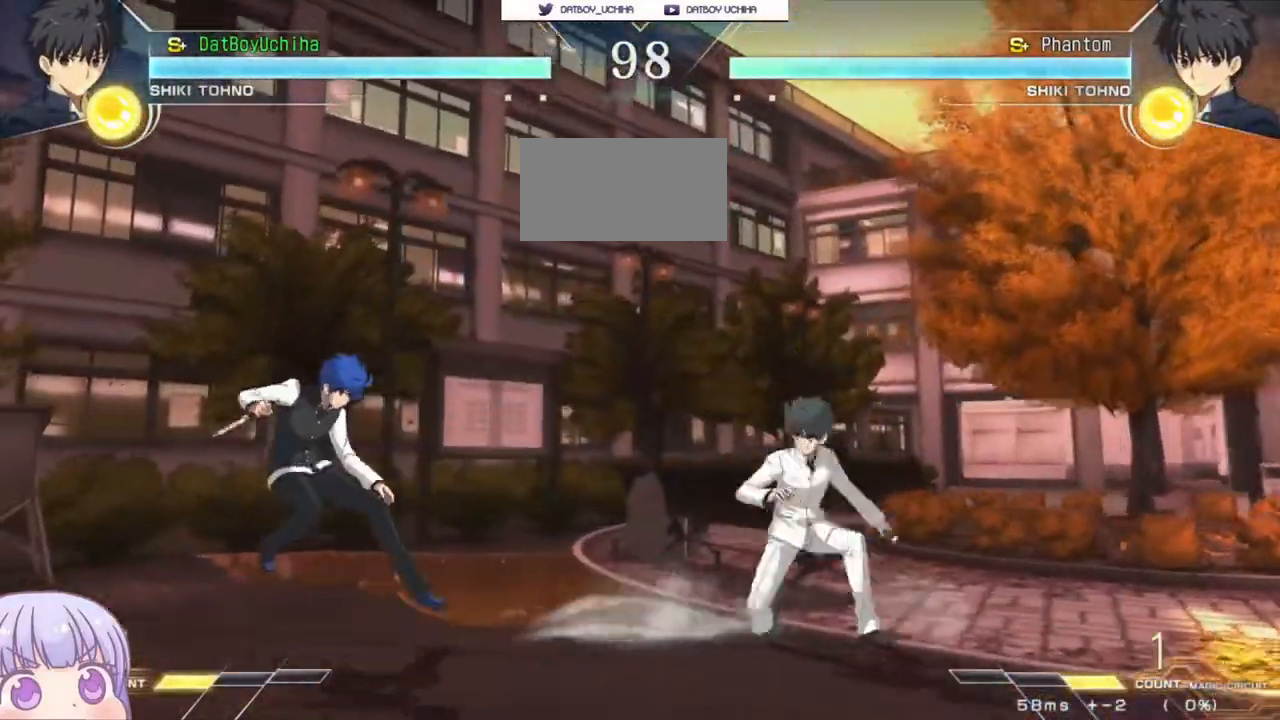
{"dt_ms": 500, "buttons": [], "left_stick": "down", "events": [[183, "left_stick", "right"], [233, "CIRCLE", "down"], [317, "CIRCLE", "up"], [383, "left_stick", "down"], [433, "R1", "down"], [500, "R1", "up"]]}
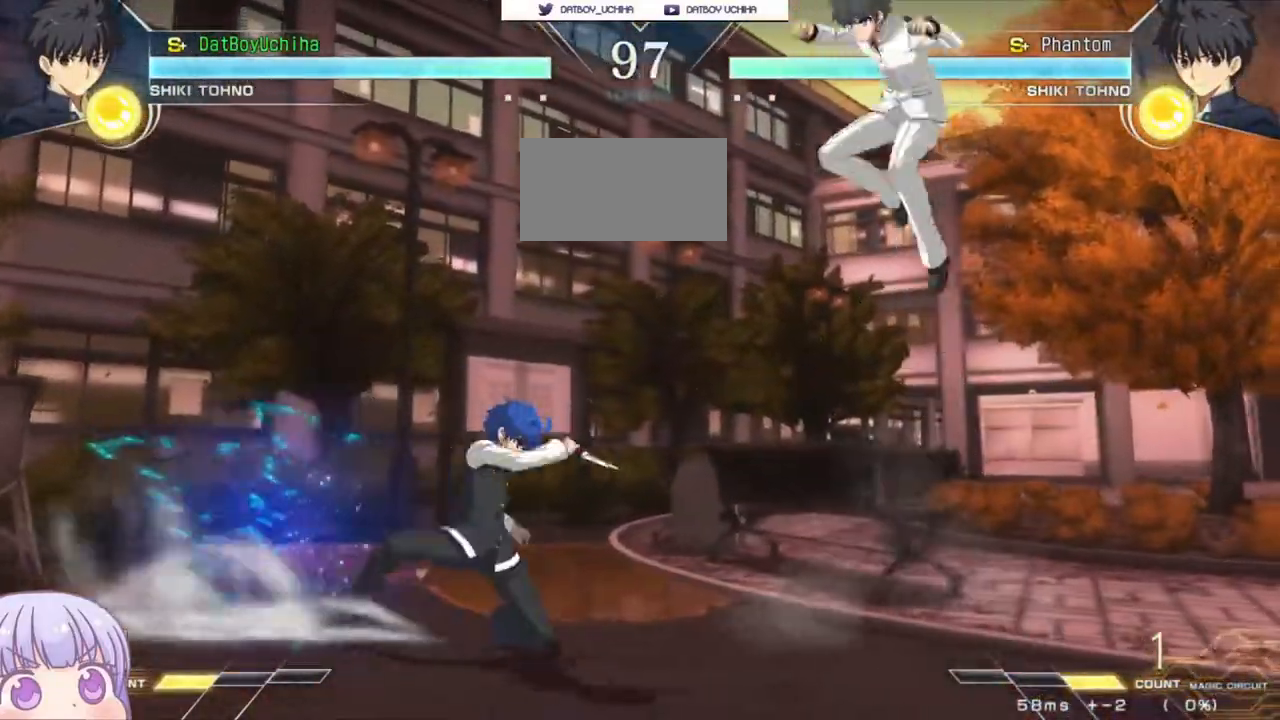
{"dt_ms": 500, "buttons": [], "left_stick": "left", "events": [[117, "left_stick", "left"]]}
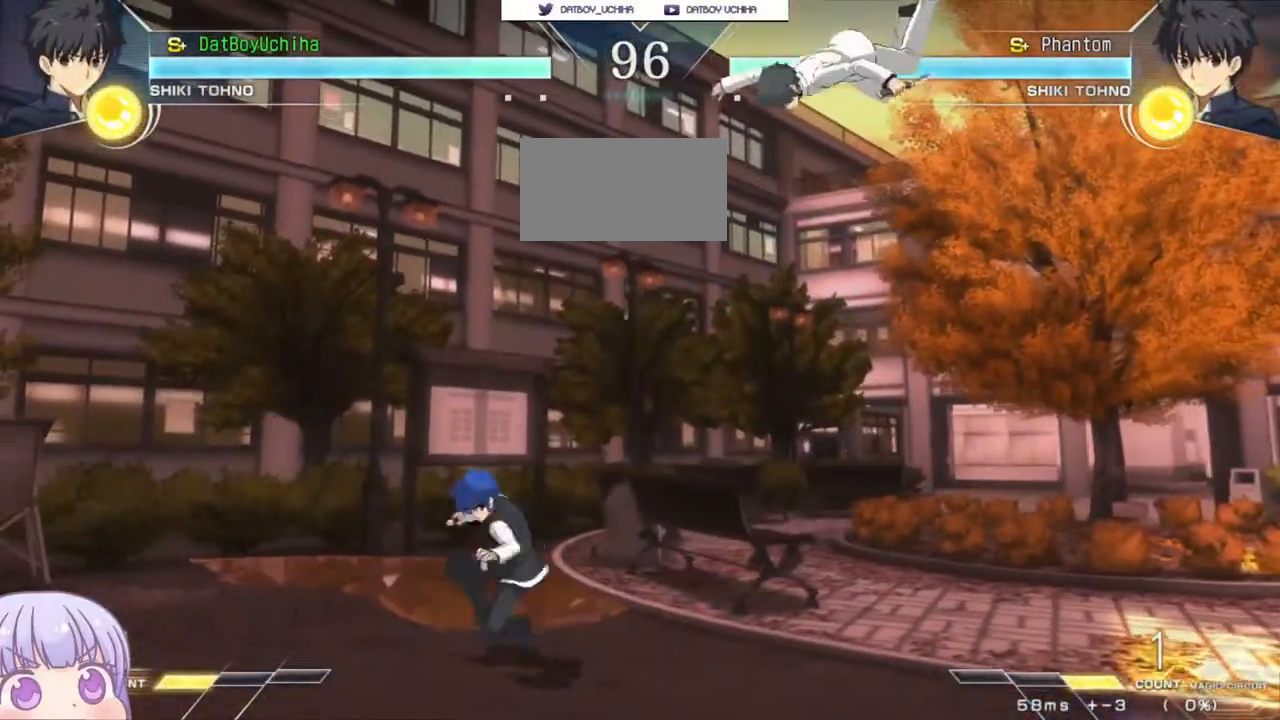
{"dt_ms": 500, "buttons": [], "left_stick": "center", "events": [[117, "left_stick", "down"], [183, "SQUARE", "down"], [217, "SQUARE", "up"], [217, "left_stick", "center"]]}
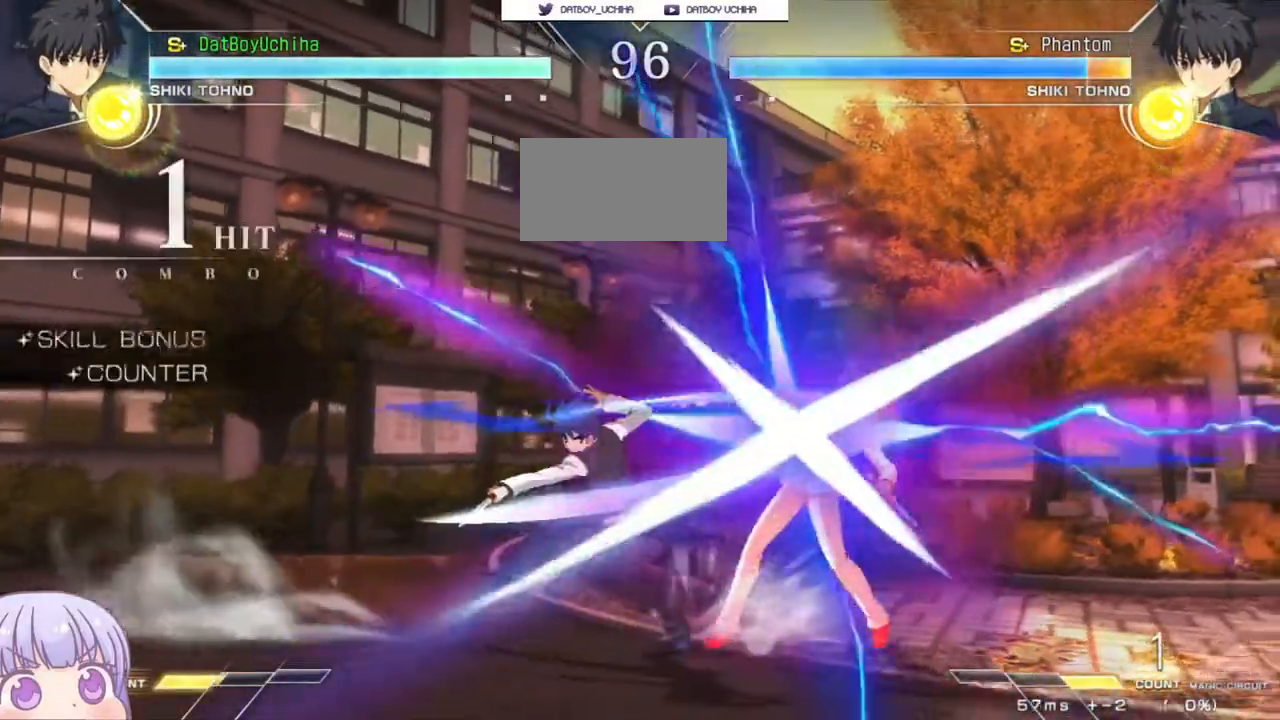
{"dt_ms": 500, "buttons": ["CIRCLE"], "left_stick": "up-right", "events": [[17, "left_stick", "down"], [183, "left_stick", "left"], [283, "left_stick", "center"], [417, "left_stick", "up-right"], [483, "CIRCLE", "down"]]}
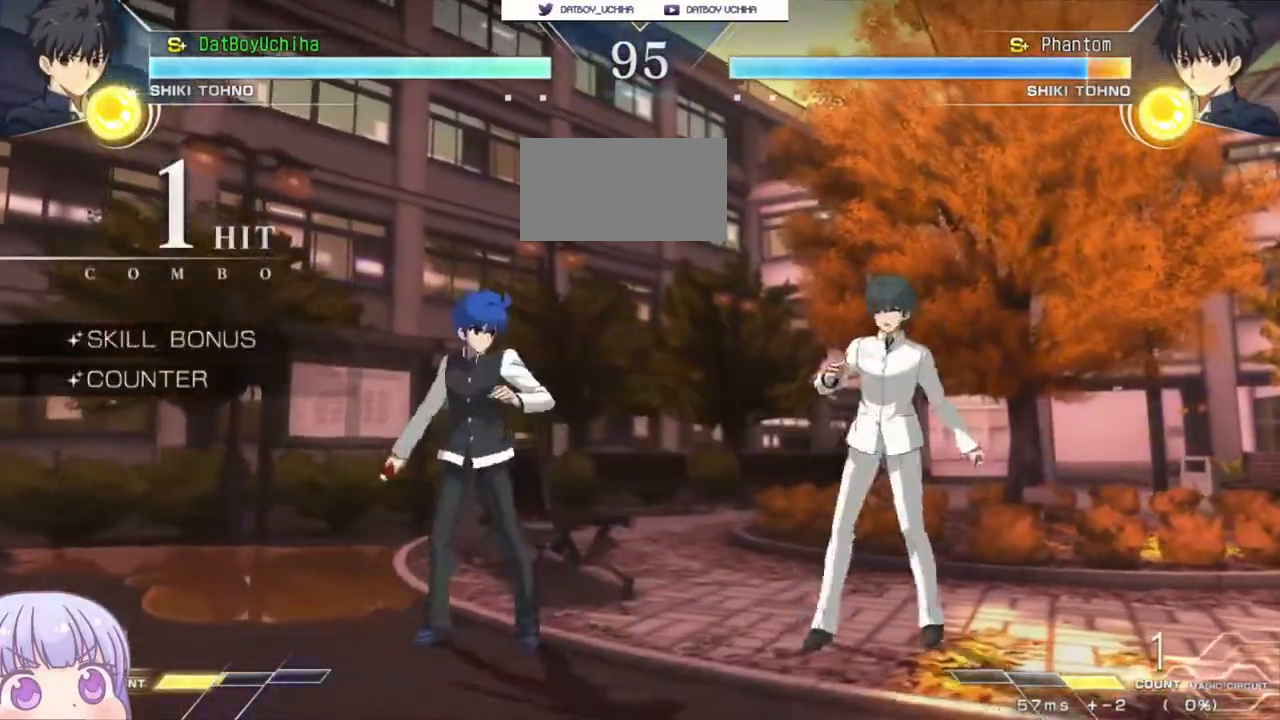
{"dt_ms": 500, "buttons": [], "left_stick": "down", "events": [[67, "CIRCLE", "up"], [100, "left_stick", "center"], [250, "SQUARE", "down"], [317, "SQUARE", "up"], [450, "left_stick", "down"]]}
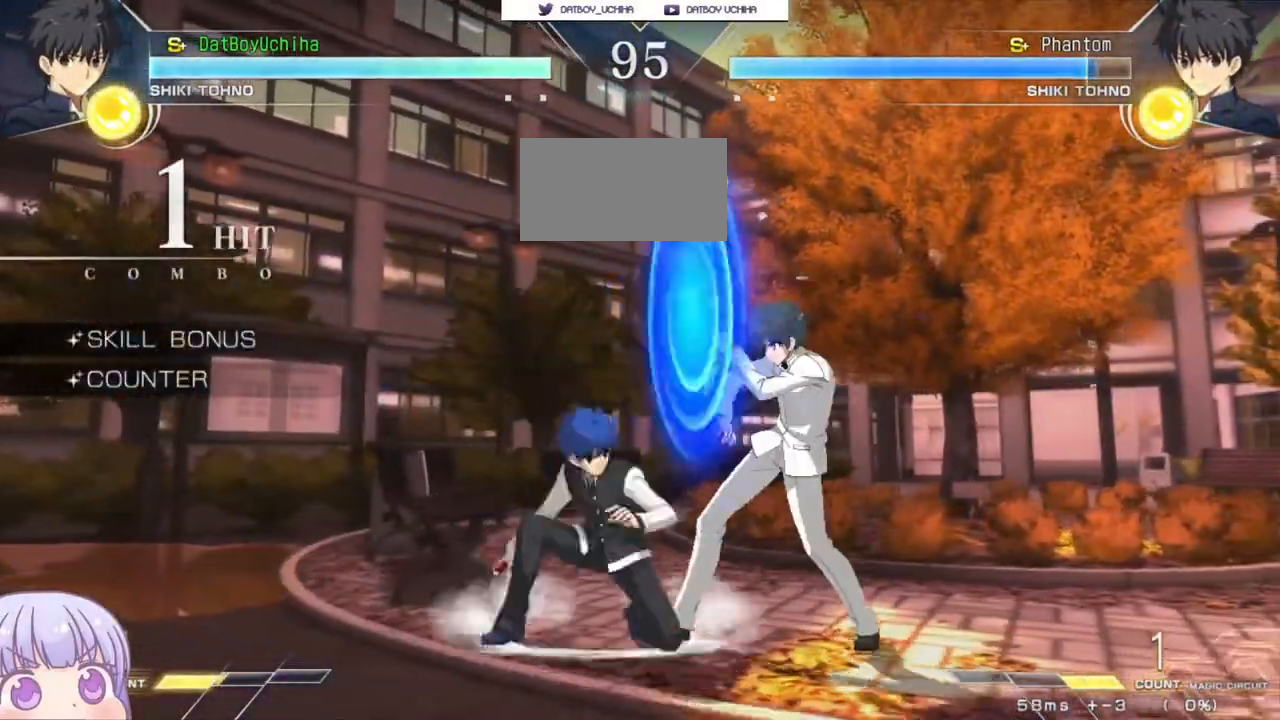
{"dt_ms": 500, "buttons": ["SQUARE"], "left_stick": "center", "events": [[50, "SQUARE", "down"], [117, "SQUARE", "up"], [250, "TRIANGLE", "down"], [283, "TRIANGLE", "up"], [400, "left_stick", "center"], [500, "SQUARE", "down"]]}
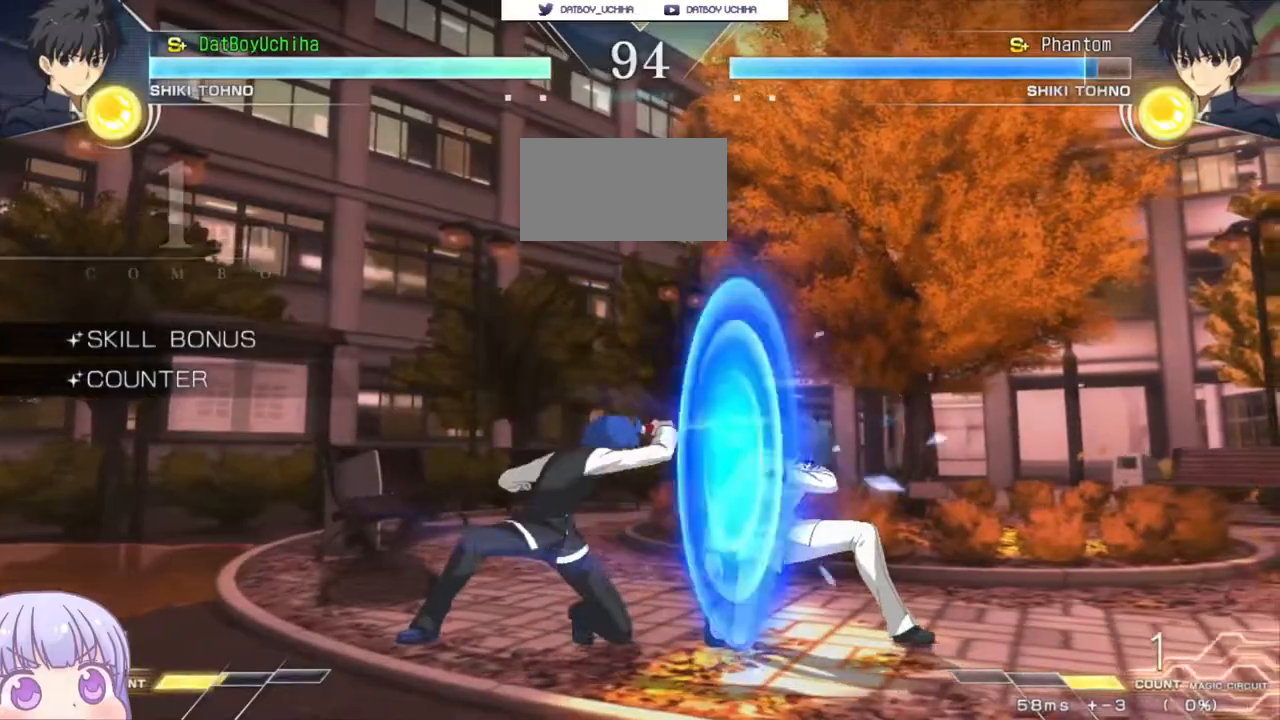
{"dt_ms": 500, "buttons": [], "left_stick": "center", "events": [[83, "SQUARE", "up"], [317, "left_stick", "down"], [383, "R1", "down"], [417, "R1", "up"], [467, "left_stick", "center"]]}
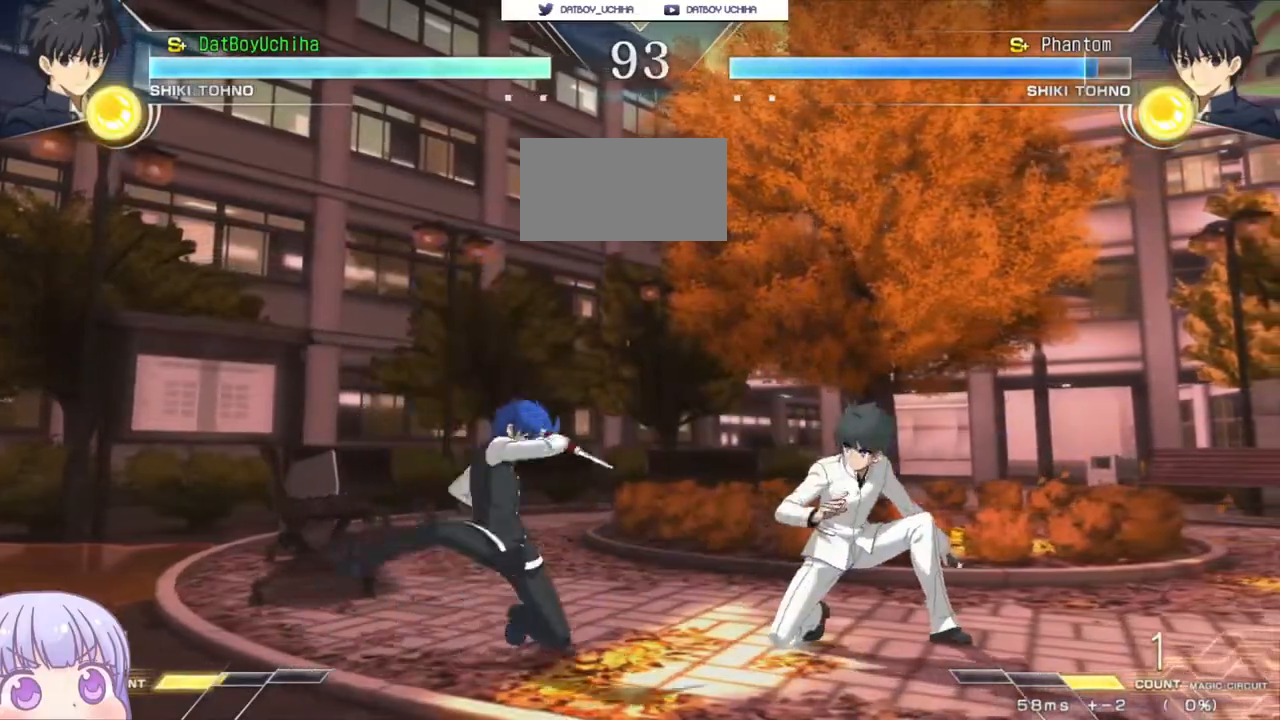
{"dt_ms": 500, "buttons": [], "left_stick": "center", "events": [[83, "left_stick", "left"], [167, "SQUARE", "down"], [200, "left_stick", "center"], [217, "SQUARE", "up"]]}
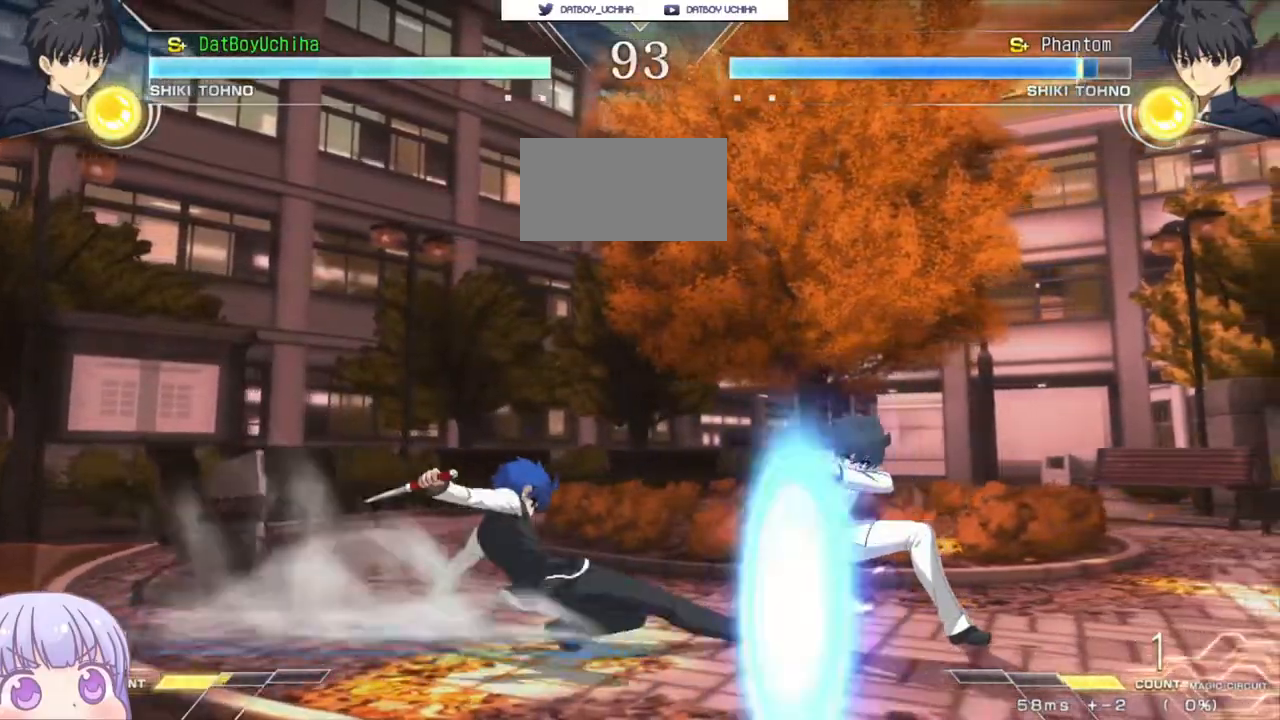
{"dt_ms": 500, "buttons": ["CIRCLE"], "left_stick": "up-right", "events": [[33, "left_stick", "left"], [100, "left_stick", "center"], [383, "left_stick", "up-right"], [433, "CIRCLE", "down"]]}
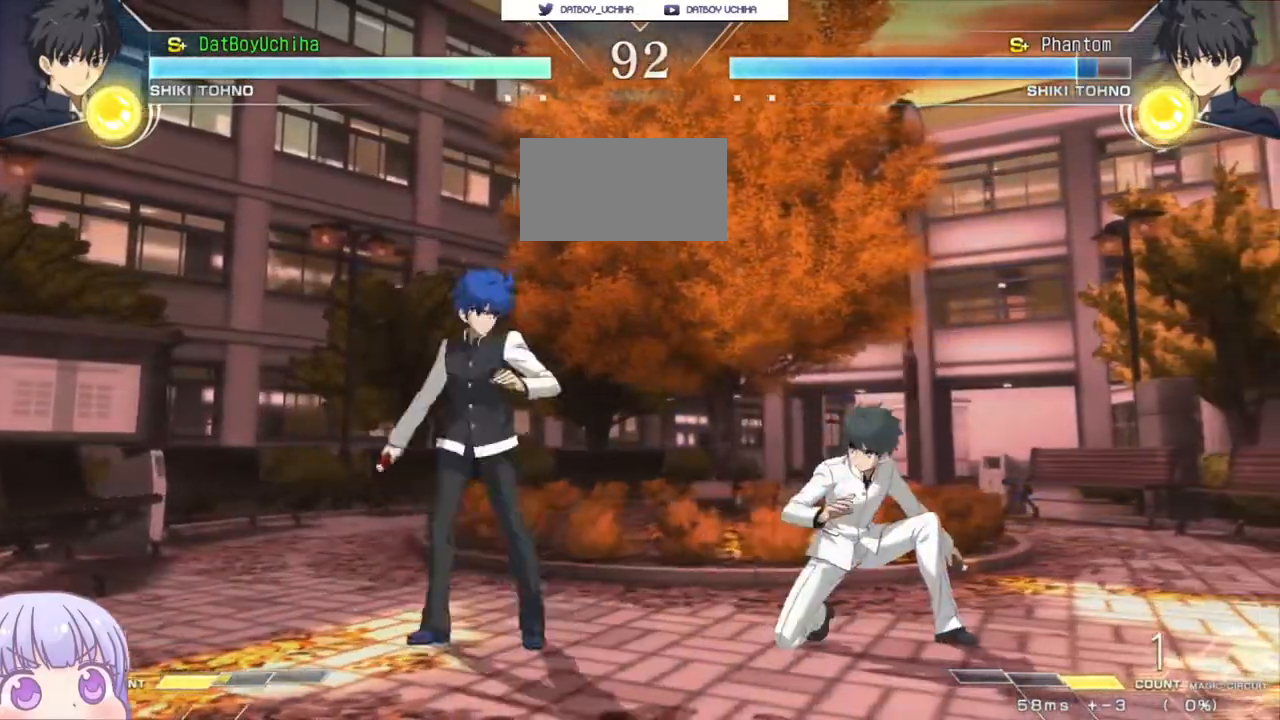
{"dt_ms": 1000, "buttons": ["SQUARE"], "left_stick": "left"}
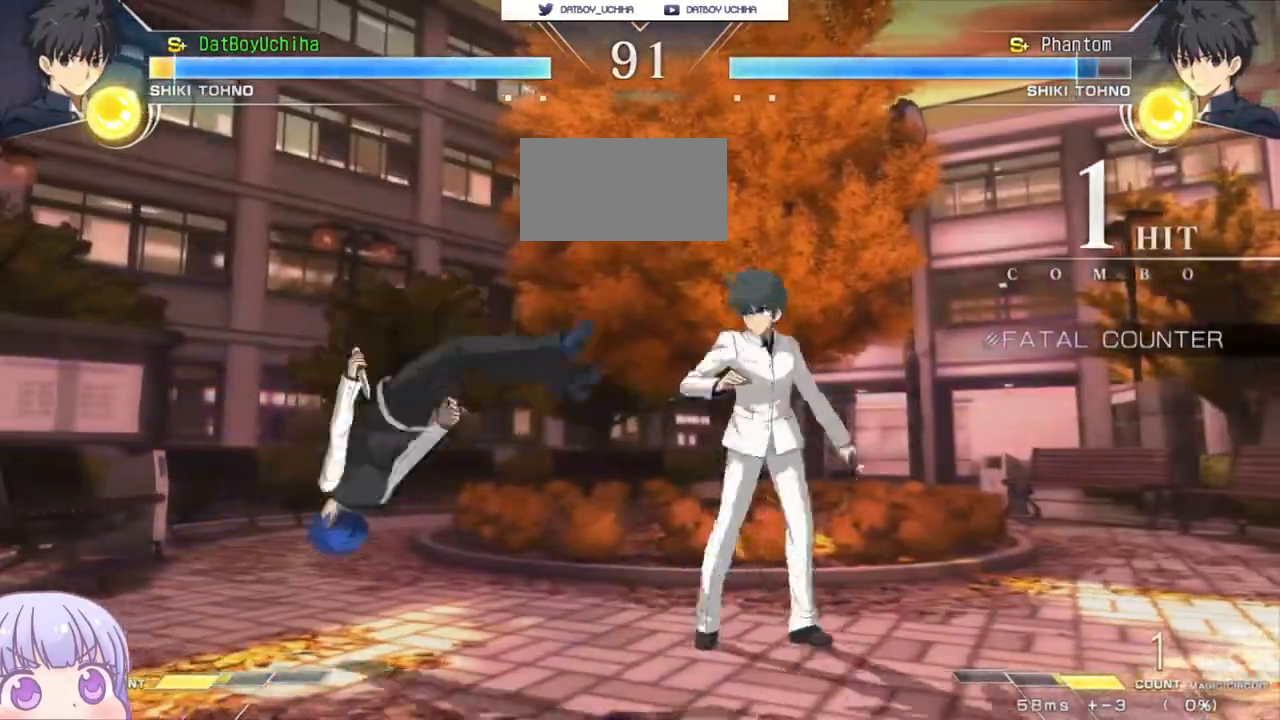
{"dt_ms": 500, "buttons": [], "left_stick": "left", "events": [[333, "SQUARE", "up"]]}
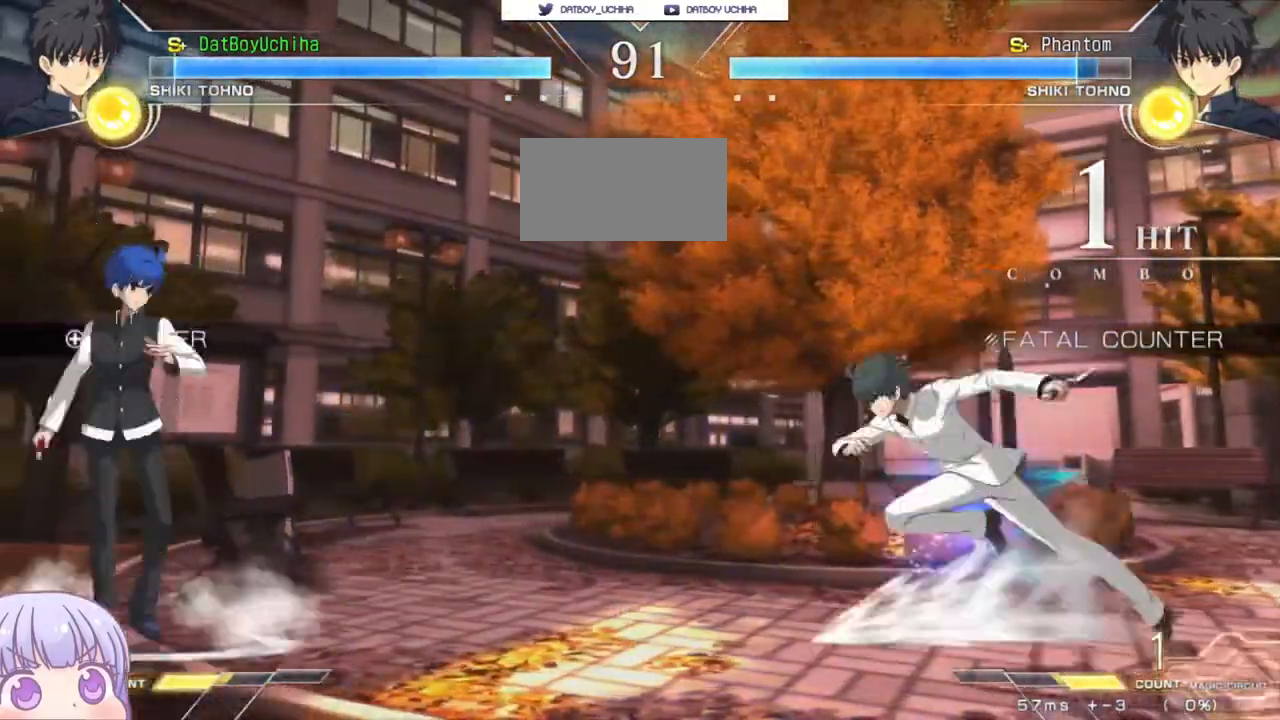
{"dt_ms": 500, "buttons": [], "left_stick": "left", "events": [[133, "left_stick", "down-left"], [450, "left_stick", "left"]]}
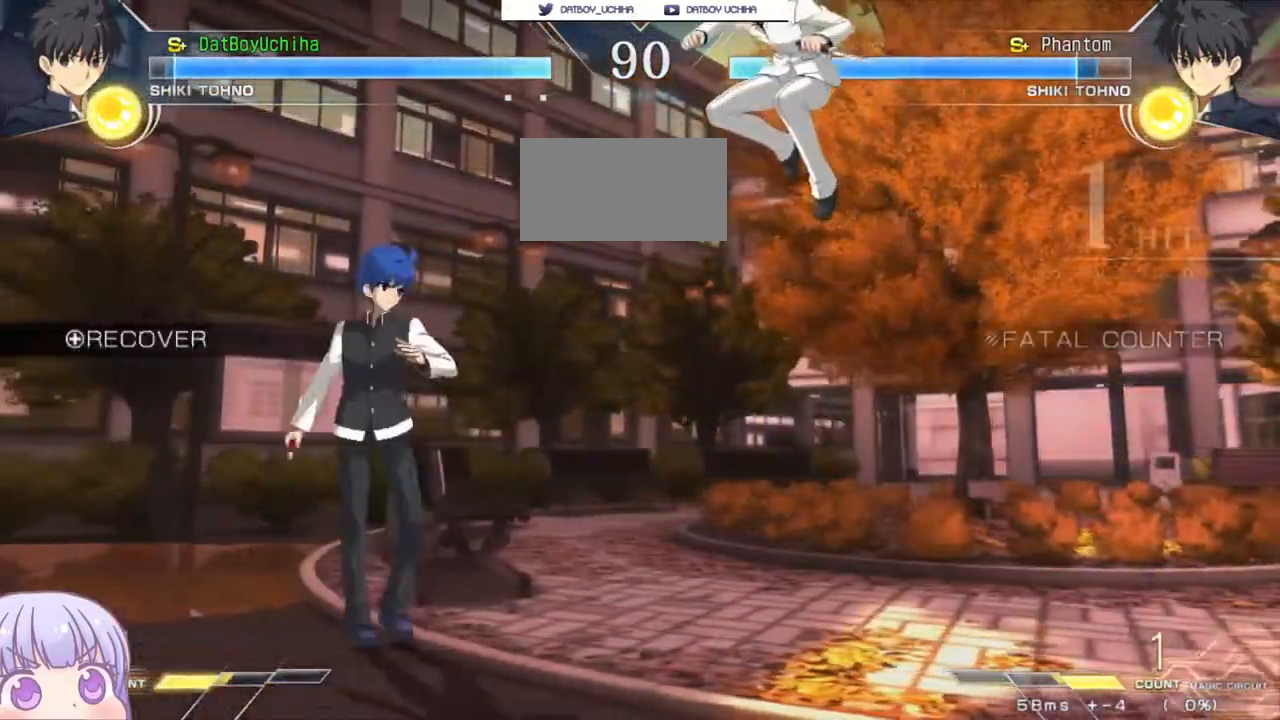
{"dt_ms": 500, "buttons": [], "left_stick": "center", "events": [[167, "CIRCLE", "down"], [283, "CIRCLE", "up"], [317, "left_stick", "center"]]}
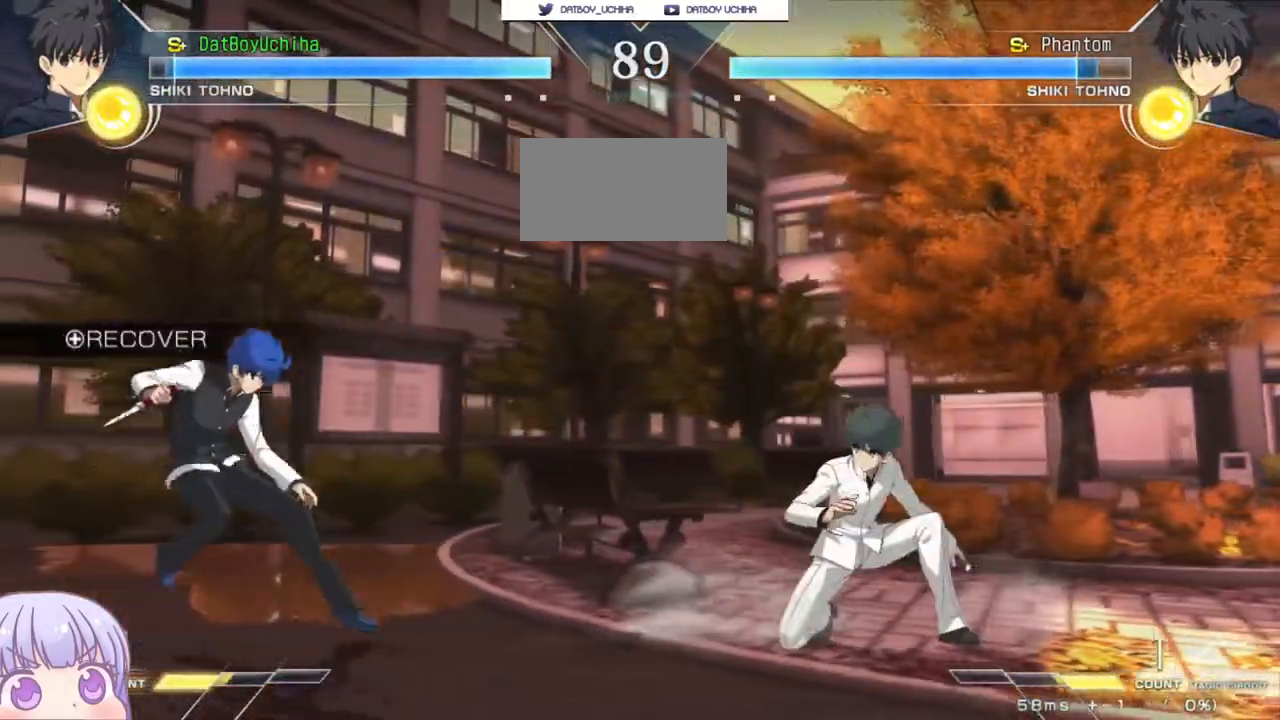
{"dt_ms": 500, "buttons": [], "left_stick": "right", "events": [[100, "left_stick", "right"], [117, "CIRCLE", "down"], [183, "CIRCLE", "up"], [250, "left_stick", "center"], [300, "R1", "down"], [350, "R1", "up"], [450, "left_stick", "down"], [500, "left_stick", "right"]]}
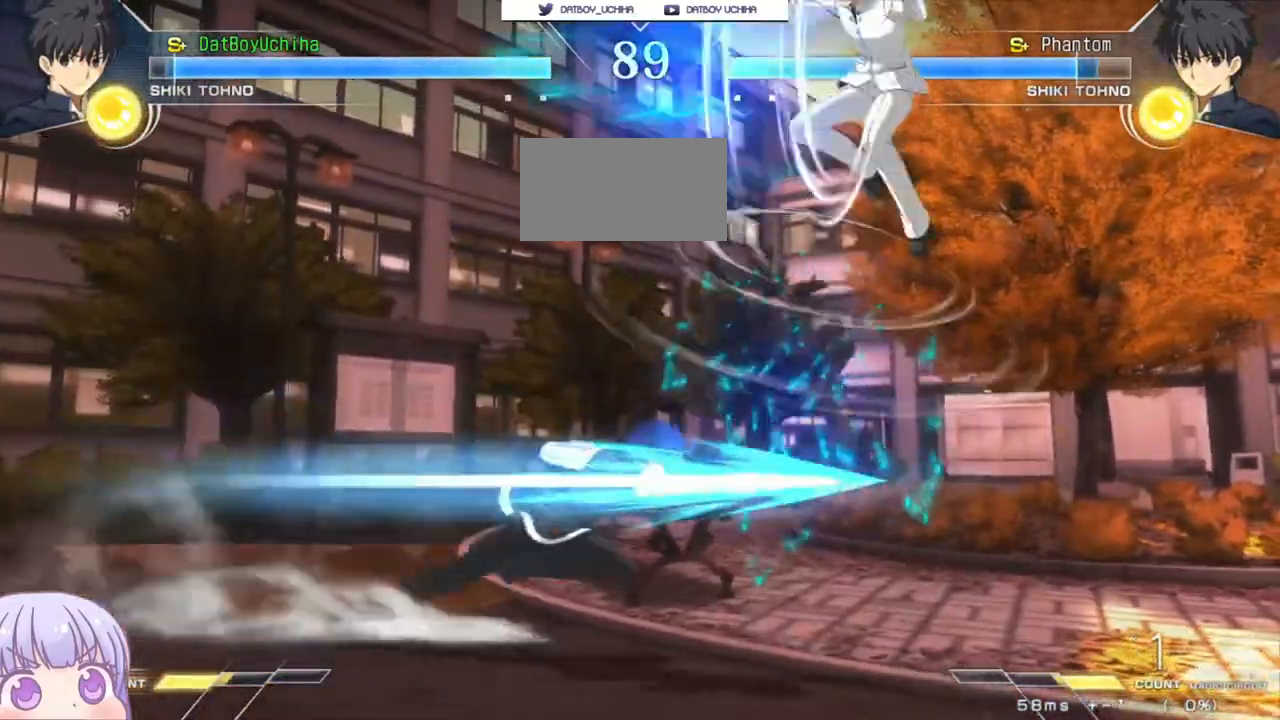
{"dt_ms": 500, "buttons": [], "left_stick": "left", "events": [[33, "left_stick", "center"], [200, "left_stick", "left"]]}
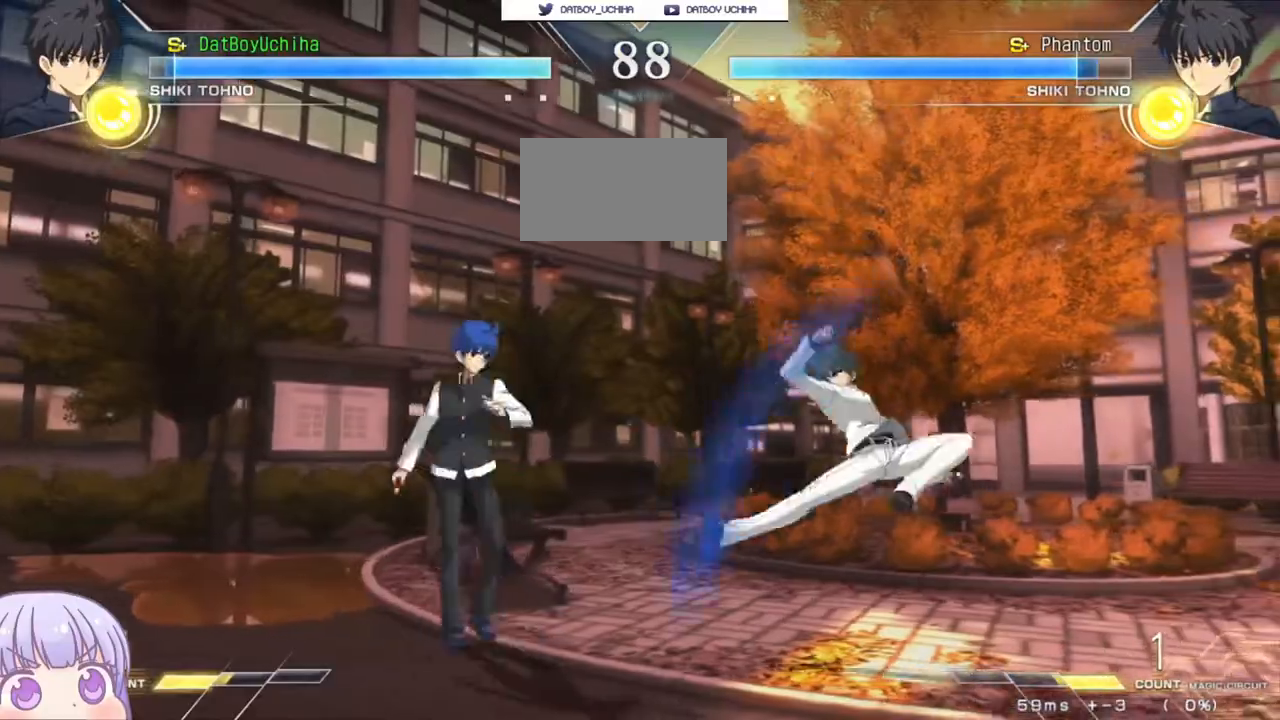
{"dt_ms": 500, "buttons": [], "left_stick": "down-left", "events": [[33, "left_stick", "down-left"]]}
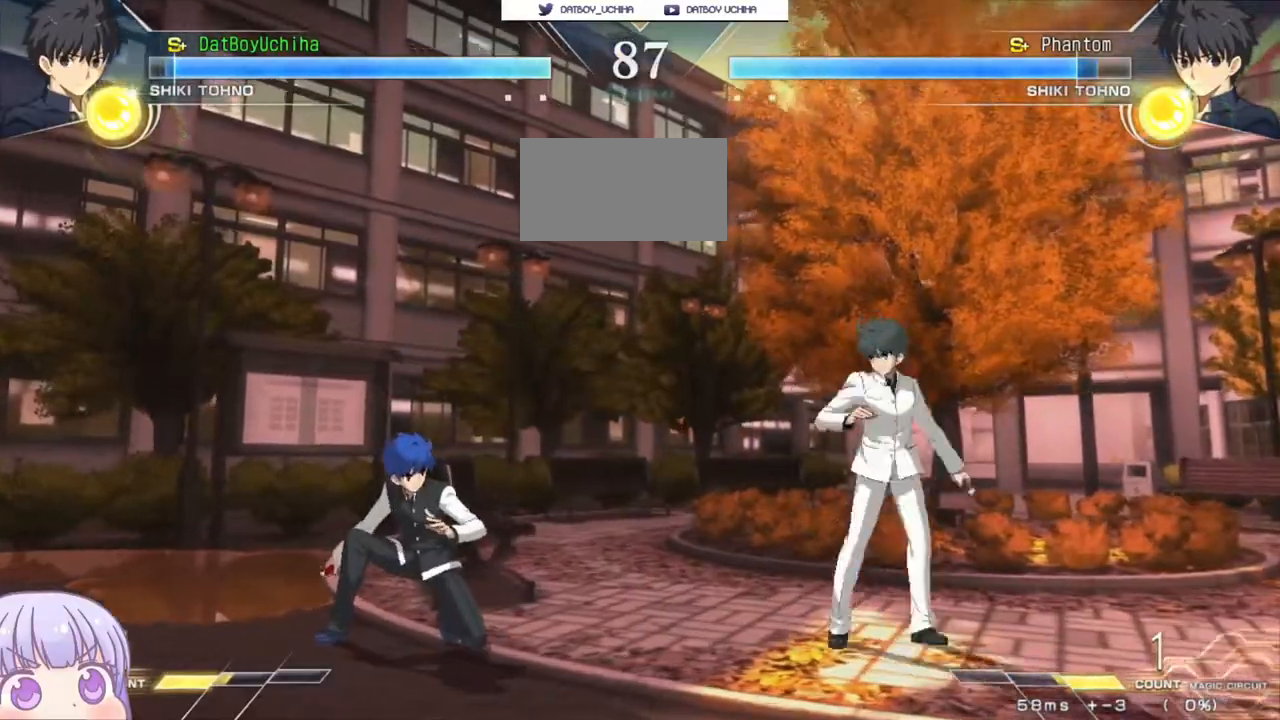
{"dt_ms": 500, "buttons": [], "left_stick": "down-left", "events": []}
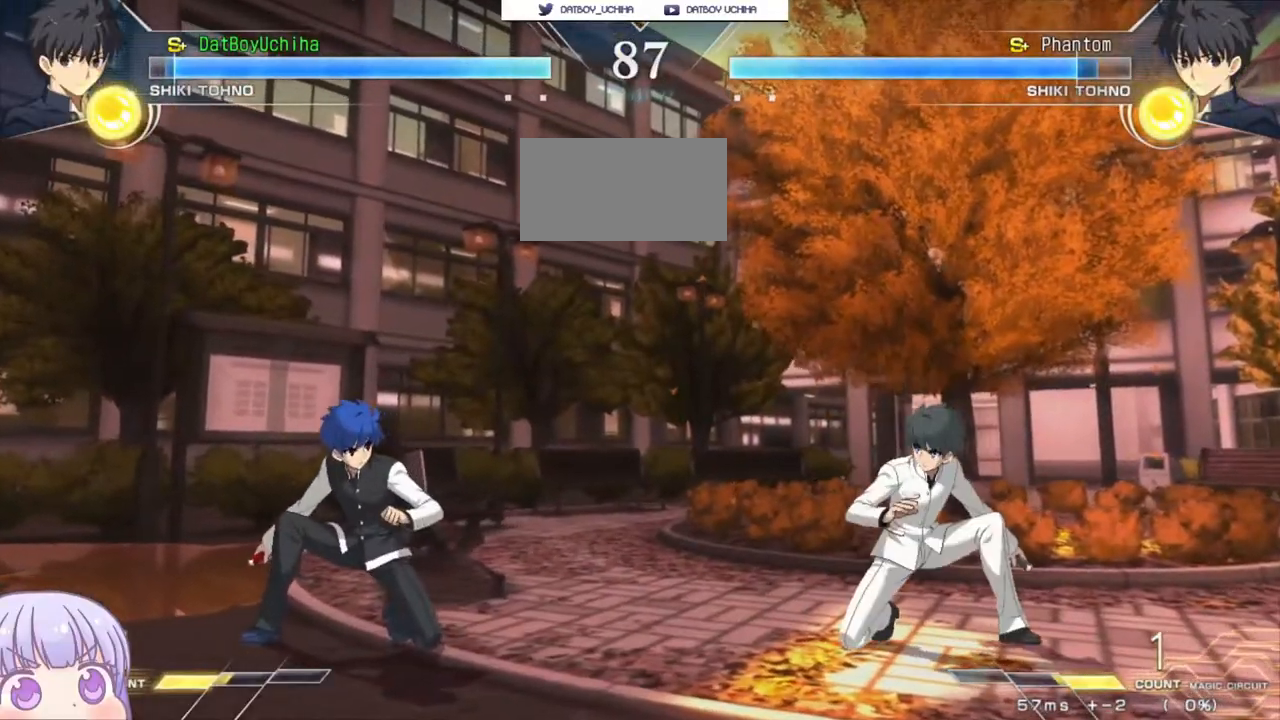
{"dt_ms": 500, "buttons": [], "left_stick": "down-left", "events": [[17, "left_stick", "left"], [133, "left_stick", "down-left"]]}
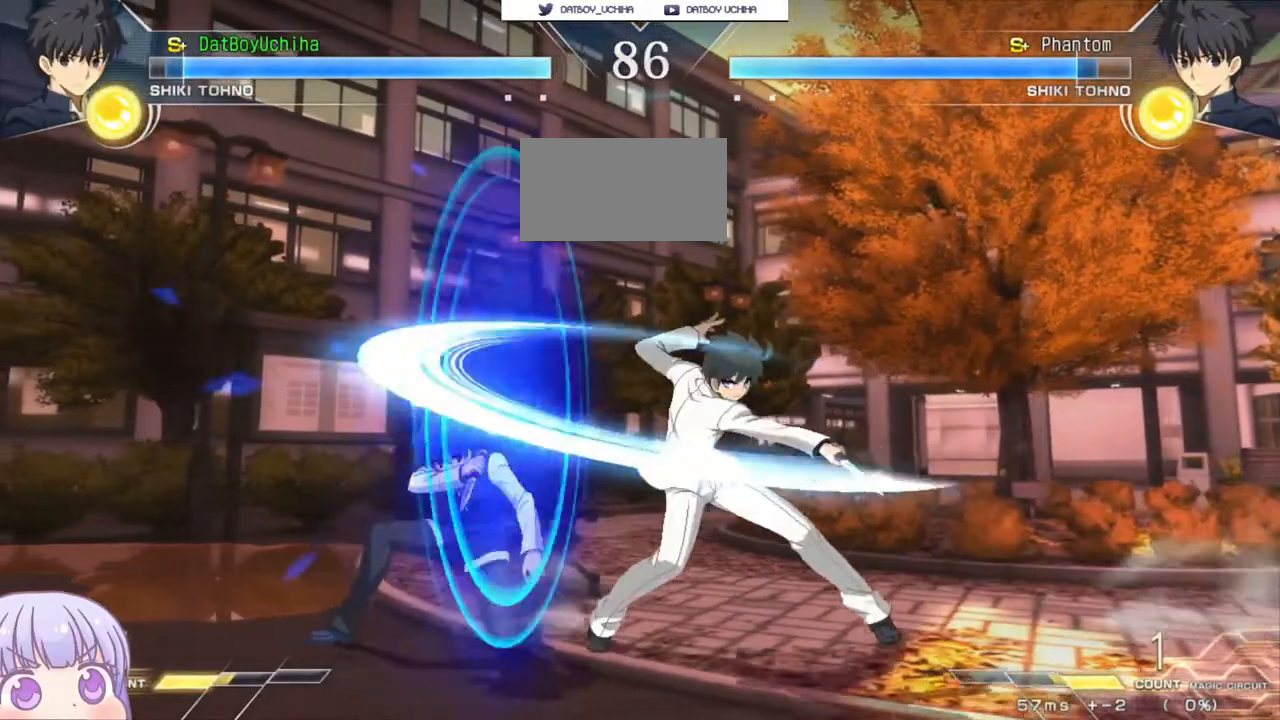
{"dt_ms": 500, "buttons": [], "left_stick": "left", "events": [[367, "left_stick", "left"]]}
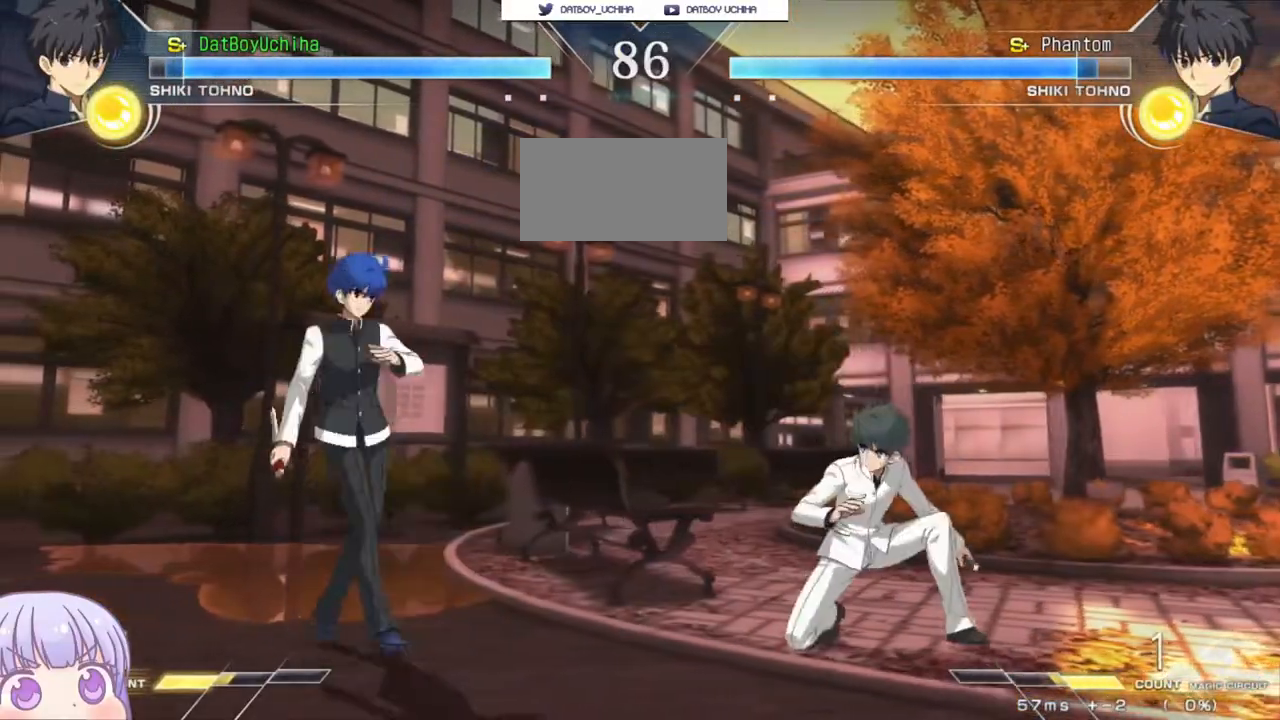
{"dt_ms": 500, "buttons": [], "left_stick": "center", "events": [[33, "left_stick", "down-left"], [333, "left_stick", "down-right"], [400, "SQUARE", "down"], [417, "left_stick", "center"], [450, "SQUARE", "up"]]}
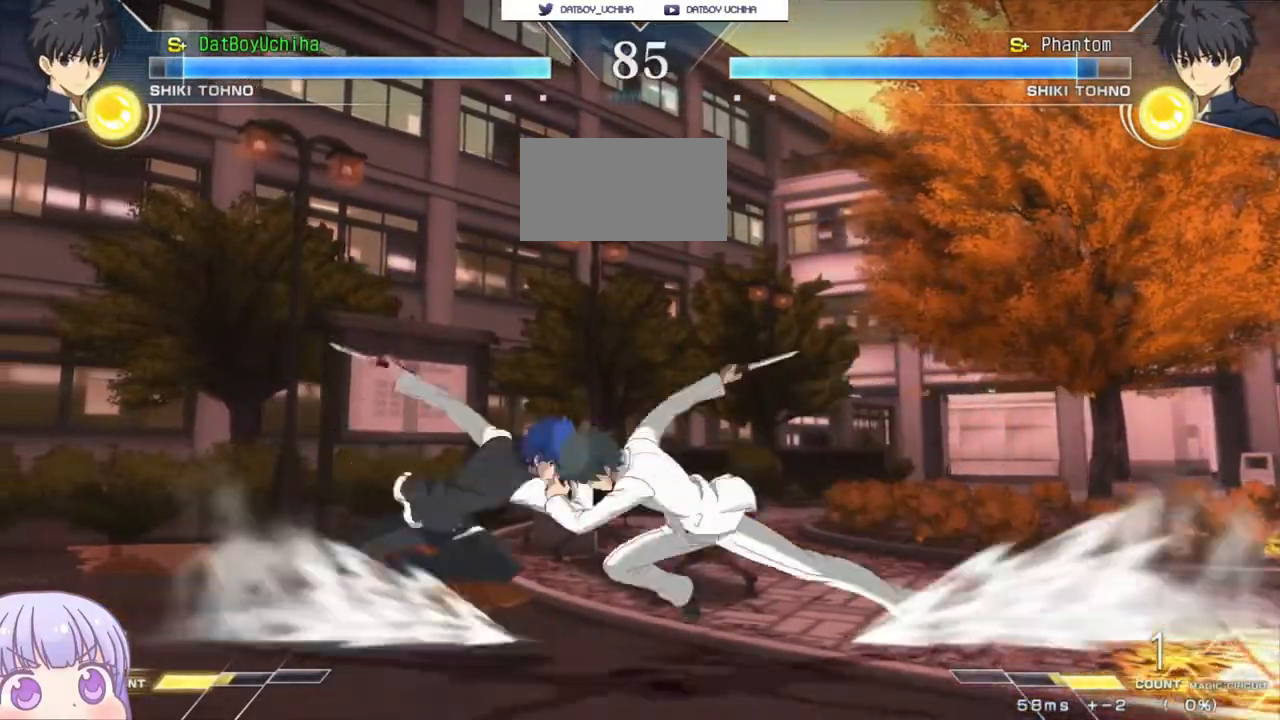
{"dt_ms": 500, "buttons": [], "left_stick": "down-left", "events": [[183, "left_stick", "down-right"], [250, "left_stick", "left"], [367, "left_stick", "down-left"]]}
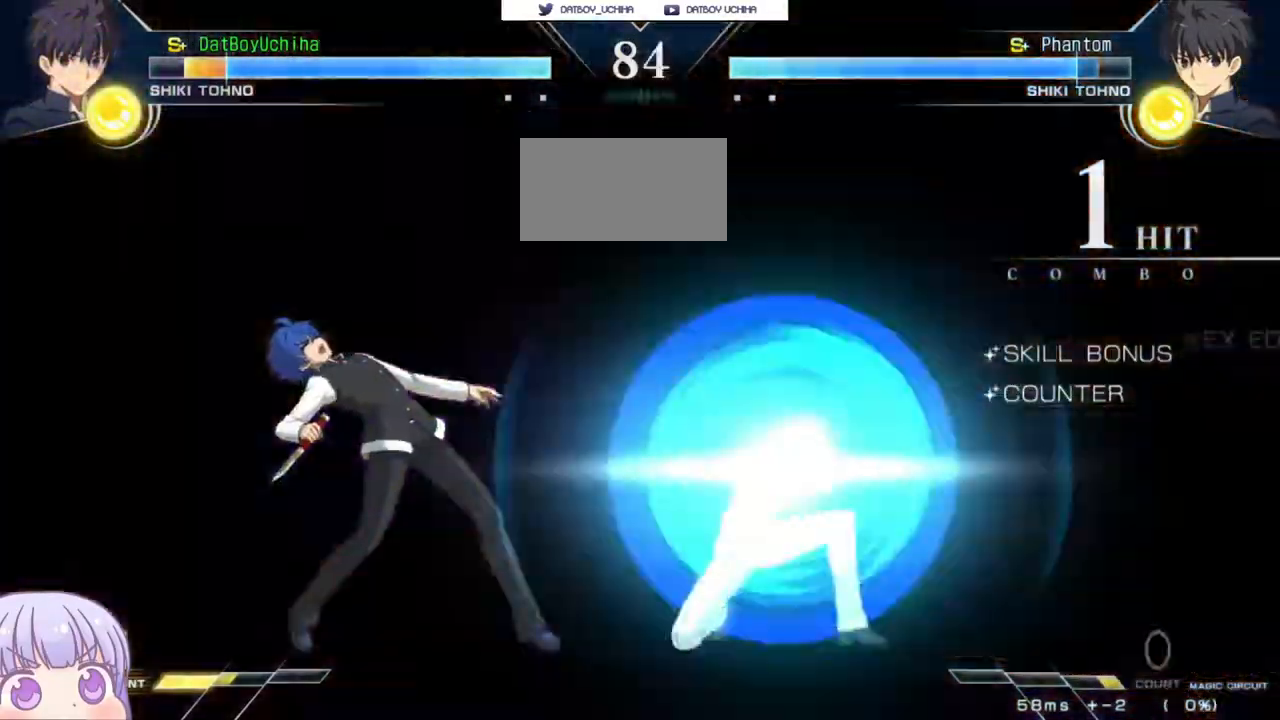
{"dt_ms": 500, "buttons": [], "left_stick": "down-left", "events": []}